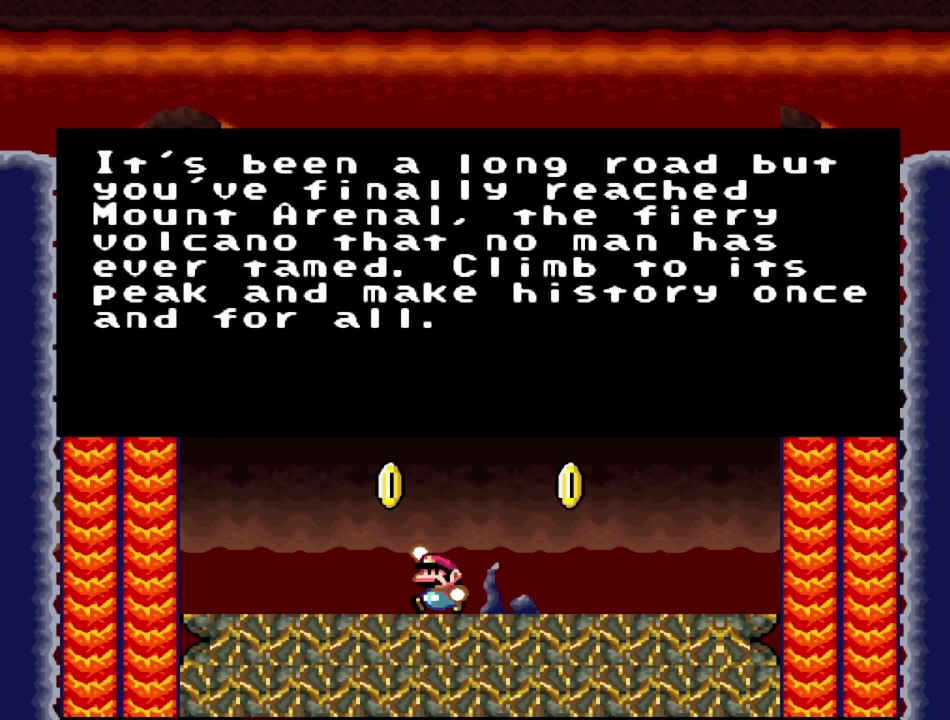
Gameplay with a controller (PlayStation layout); each line is a JSON object with the inputs held at the frame after it (dt_ms = milliseconds from this image to that frame). "events" lists button and stick changes between this image and that frame as [ms after this image, input, new state], when the widget could be followed in between. Not read: L3 R3 left_stick right_stick.
{"dt_ms": 600, "buttons": ["CROSS"], "events": [[33, "CROSS", "down"], [150, "CROSS", "up"], [233, "CROSS", "down"], [300, "CROSS", "up"], [417, "CROSS", "down"], [483, "CROSS", "up"], [583, "CROSS", "down"]]}
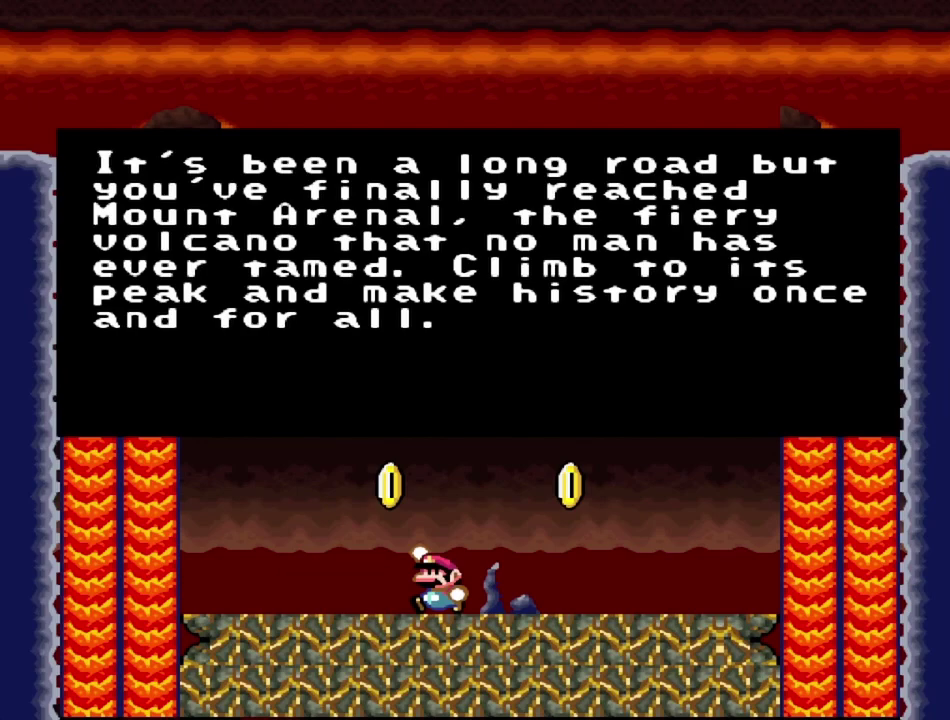
{"dt_ms": 500, "buttons": ["CROSS"], "events": [[83, "CROSS", "up"], [133, "CROSS", "down"], [250, "CROSS", "up"], [350, "CROSS", "down"]]}
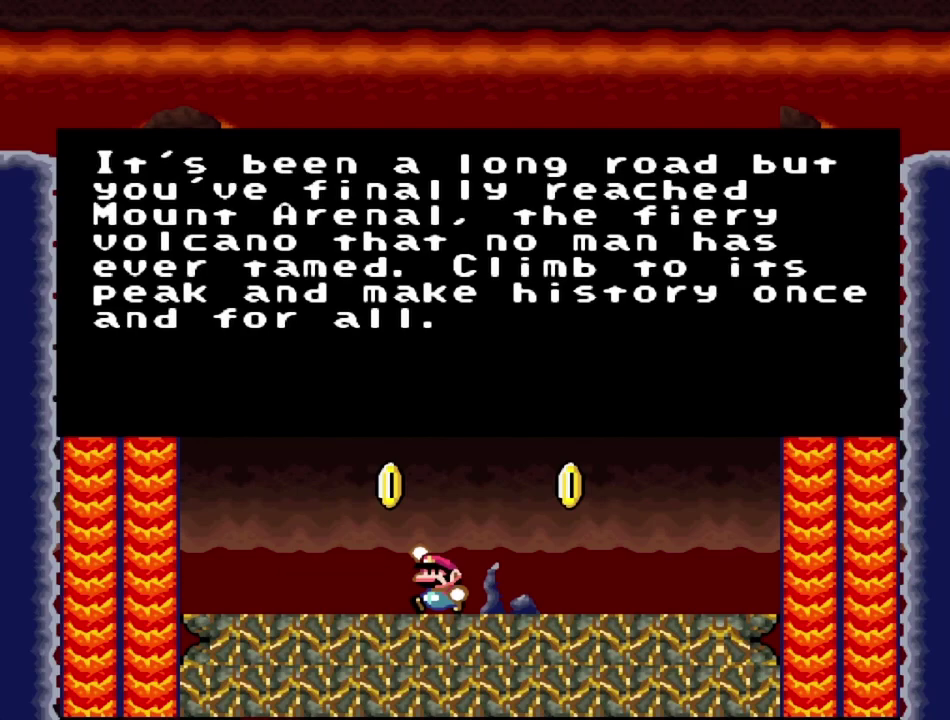
{"dt_ms": 500, "buttons": ["CROSS"], "events": [[67, "CROSS", "up"], [167, "CROSS", "down"], [417, "CROSS", "up"], [500, "CROSS", "down"]]}
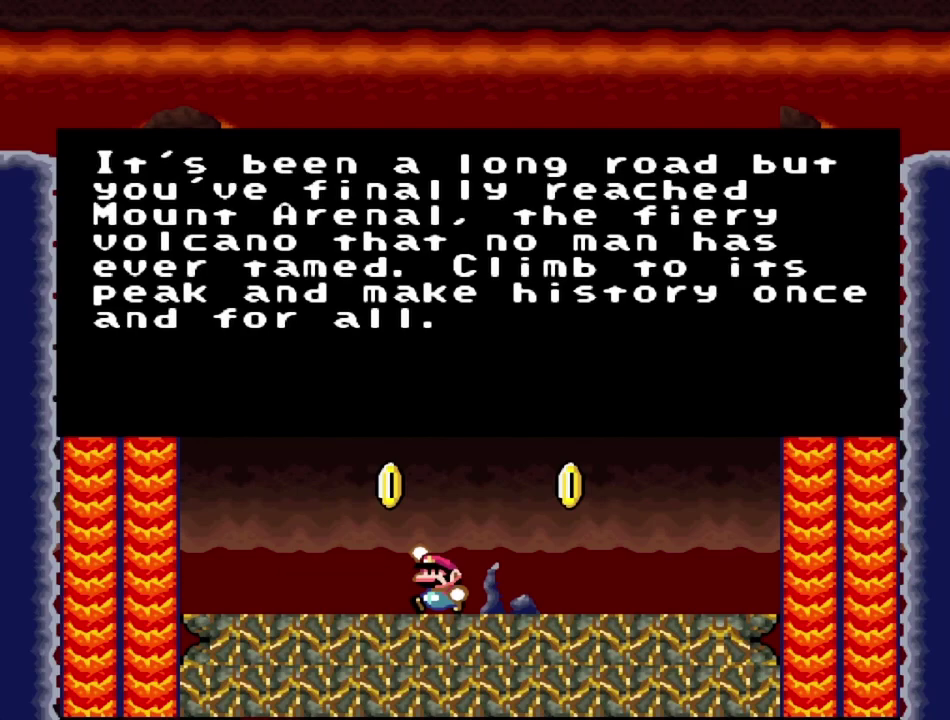
{"dt_ms": 500, "buttons": ["CROSS"], "events": [[83, "CROSS", "up"], [167, "CROSS", "down"], [250, "CROSS", "up"], [350, "CROSS", "down"], [433, "CROSS", "up"], [500, "CROSS", "down"]]}
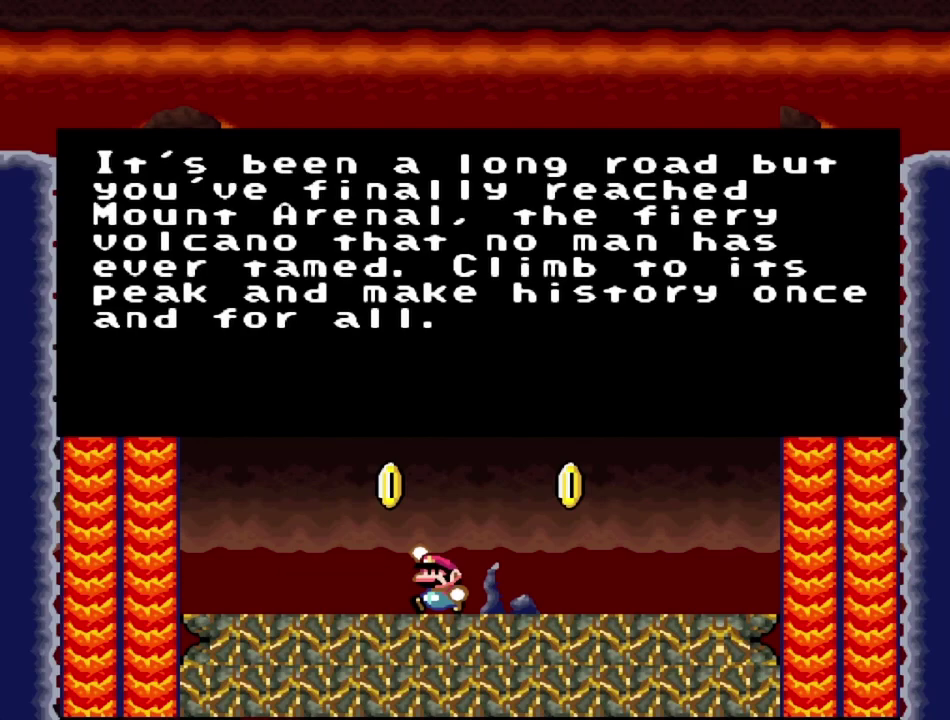
{"dt_ms": 500, "buttons": [], "events": [[83, "CROSS", "up"], [183, "CROSS", "down"], [267, "CROSS", "up"], [383, "CROSS", "down"], [467, "CROSS", "up"]]}
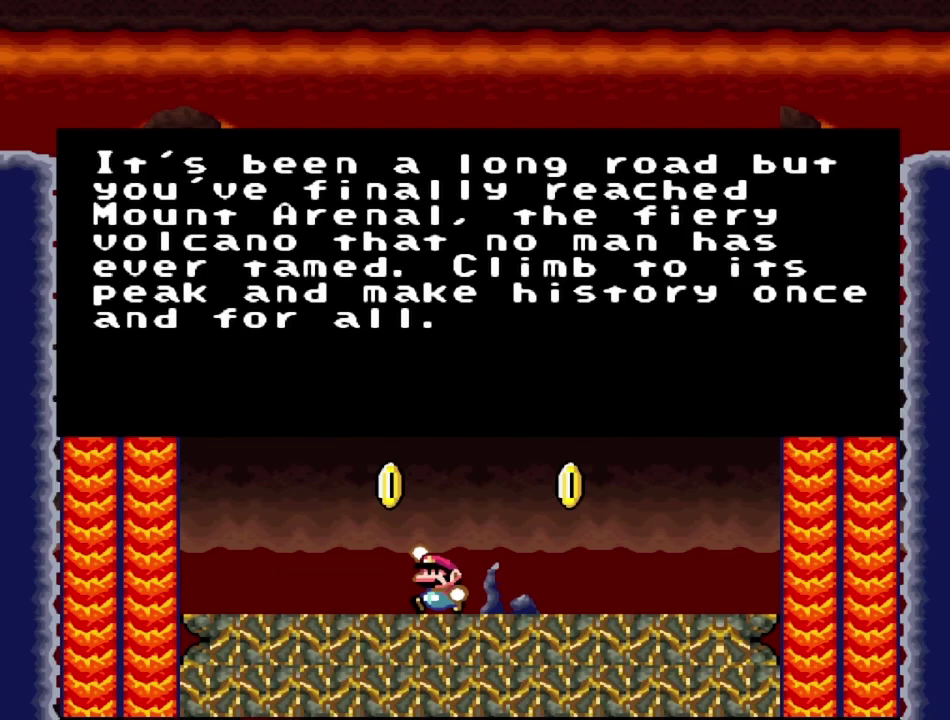
{"dt_ms": 500, "buttons": [], "events": [[33, "CROSS", "down"], [150, "CROSS", "up"], [217, "CROSS", "down"], [483, "CROSS", "up"]]}
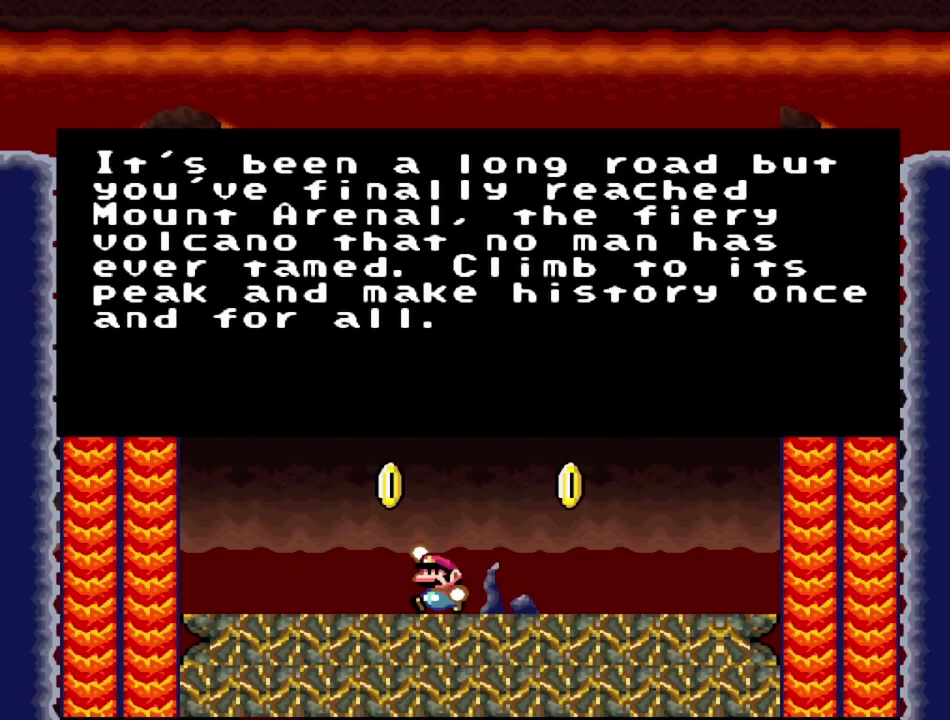
{"dt_ms": 500, "buttons": [], "events": [[83, "CROSS", "down"], [167, "CROSS", "up"], [217, "CROSS", "down"], [317, "CROSS", "up"], [383, "CROSS", "down"], [483, "CROSS", "up"]]}
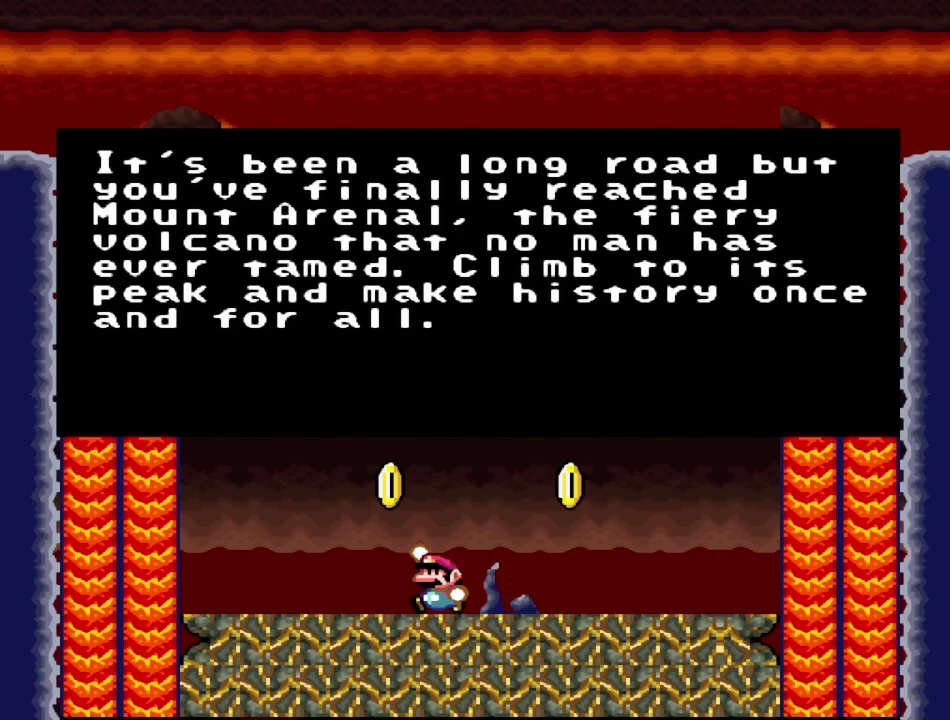
{"dt_ms": 500, "buttons": [], "events": [[50, "CROSS", "down"], [300, "CROSS", "up"], [383, "CROSS", "down"], [467, "CROSS", "up"]]}
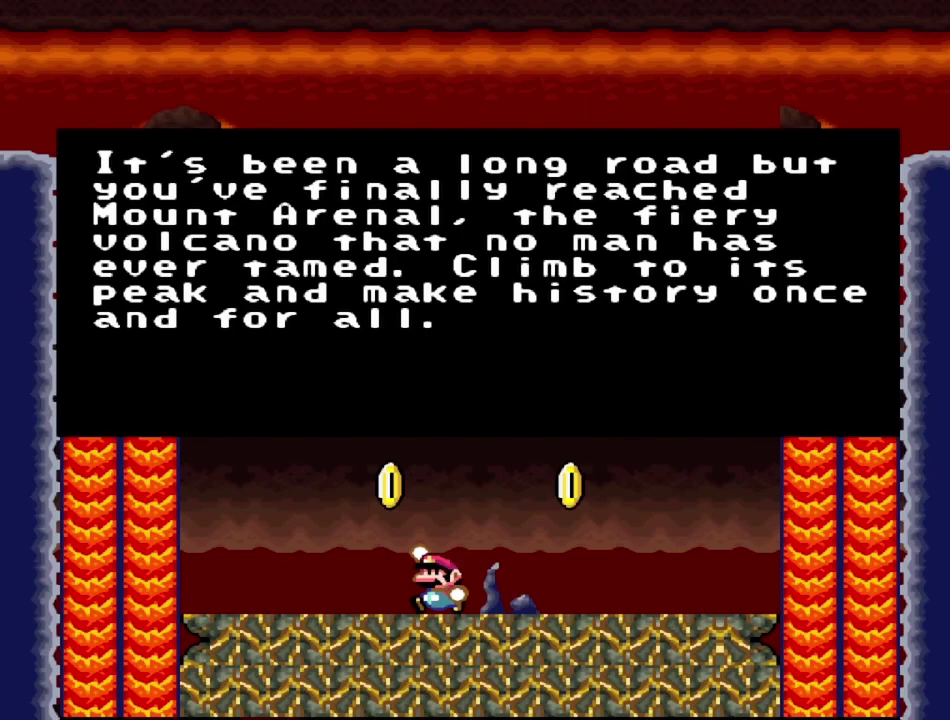
{"dt_ms": 500, "buttons": [], "events": [[50, "CROSS", "down"], [133, "CROSS", "up"], [233, "CROSS", "down"], [317, "CROSS", "up"], [400, "CROSS", "down"], [483, "CROSS", "up"]]}
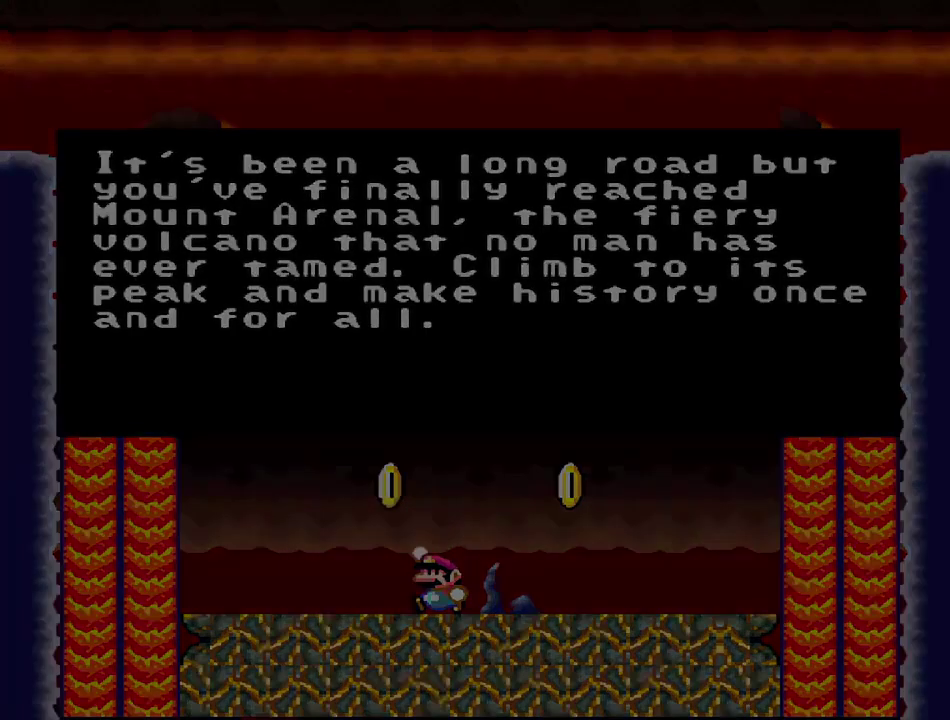
{"dt_ms": 500, "buttons": ["SQUARE"], "events": [[67, "CROSS", "down"], [167, "CROSS", "up"], [250, "CROSS", "down"], [317, "CROSS", "up"], [350, "SQUARE", "down"]]}
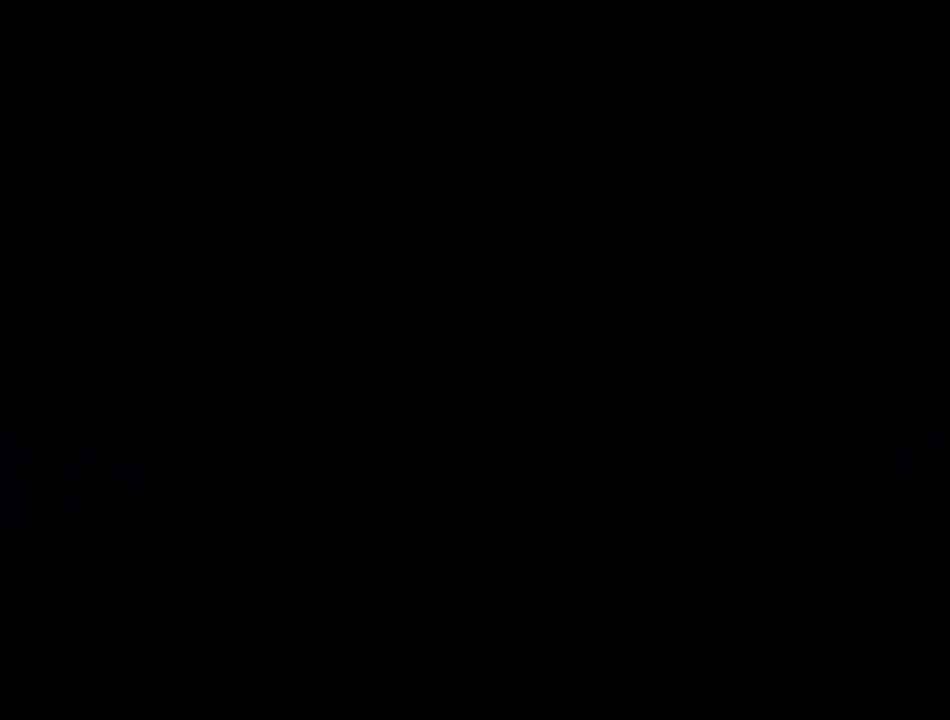
{"dt_ms": 500, "buttons": ["SQUARE"], "events": []}
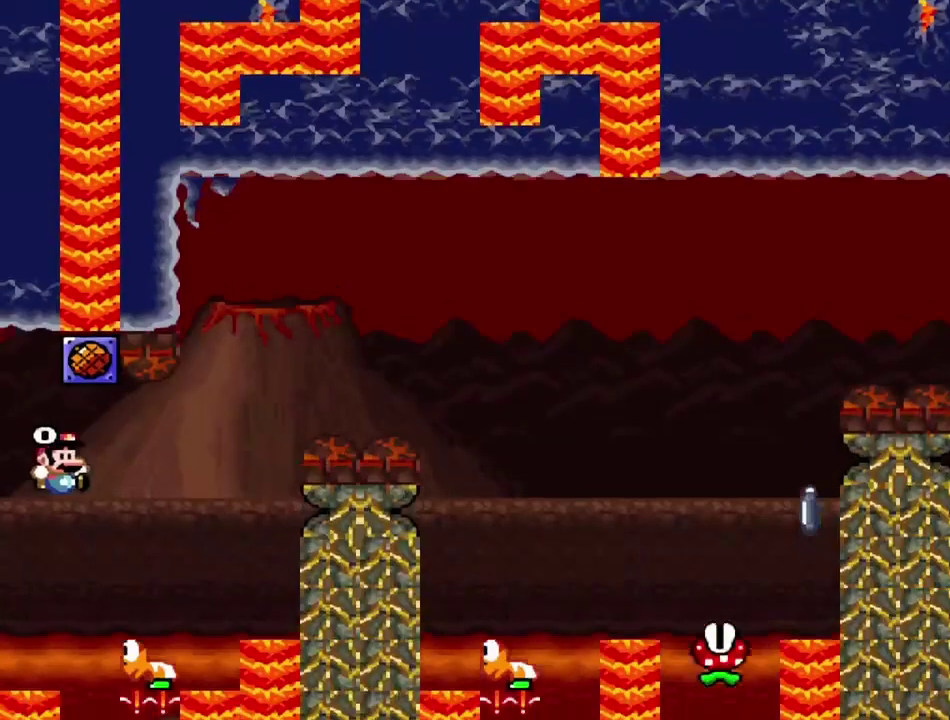
{"dt_ms": 300, "buttons": ["SQUARE"], "events": []}
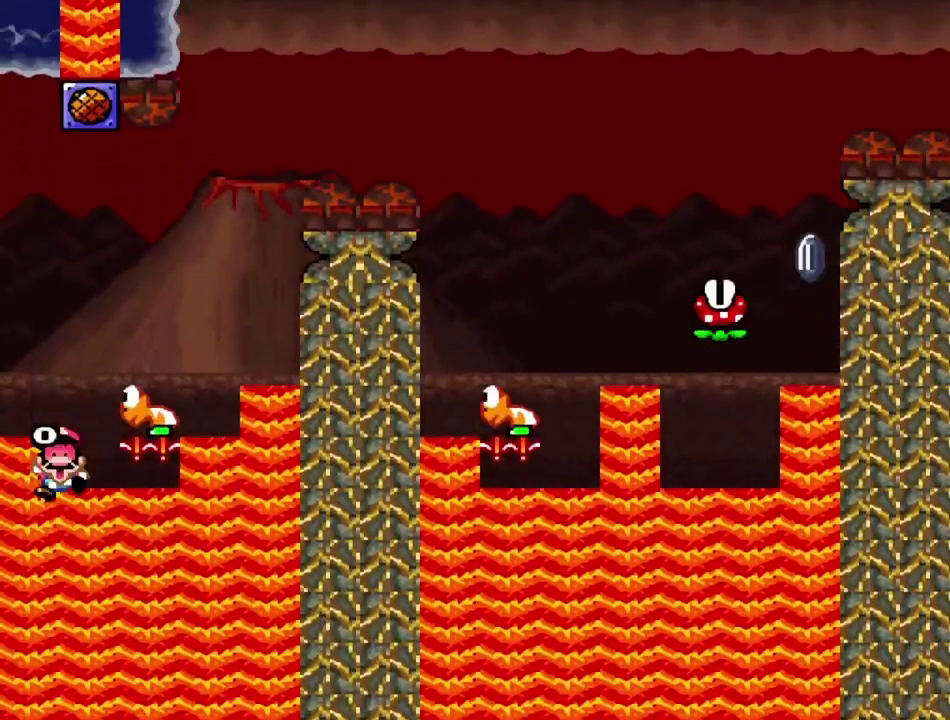
{"dt_ms": 800, "buttons": ["SQUARE"], "events": [[367, "SQUARE", "up"], [467, "CROSS", "down"], [550, "CROSS", "up"], [750, "SQUARE", "down"]]}
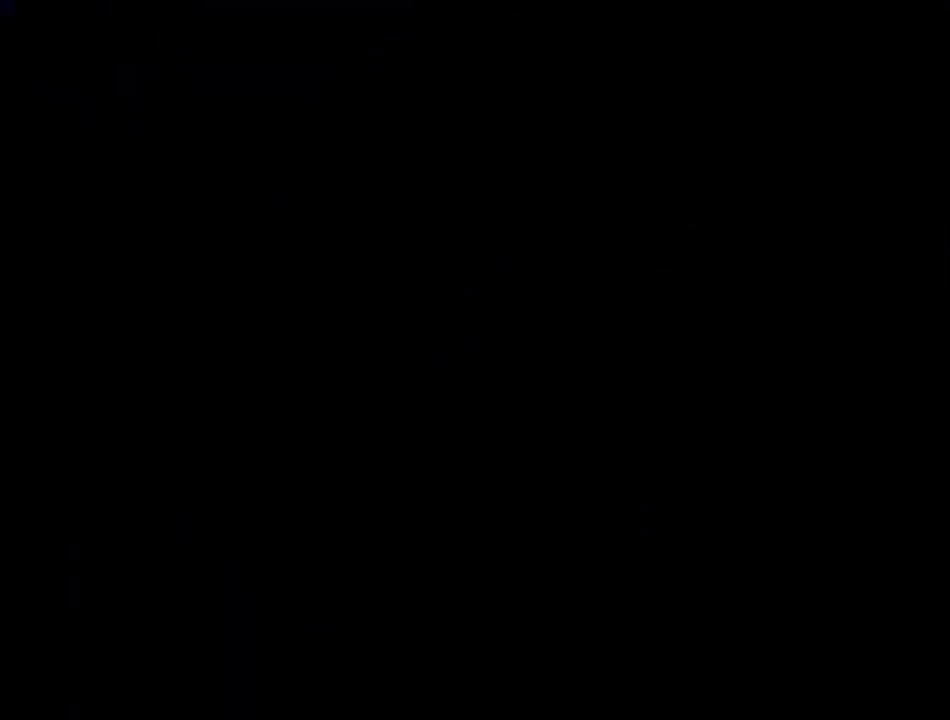
{"dt_ms": 400, "buttons": ["CROSS", "SQUARE"], "events": [[50, "CROSS", "down"]]}
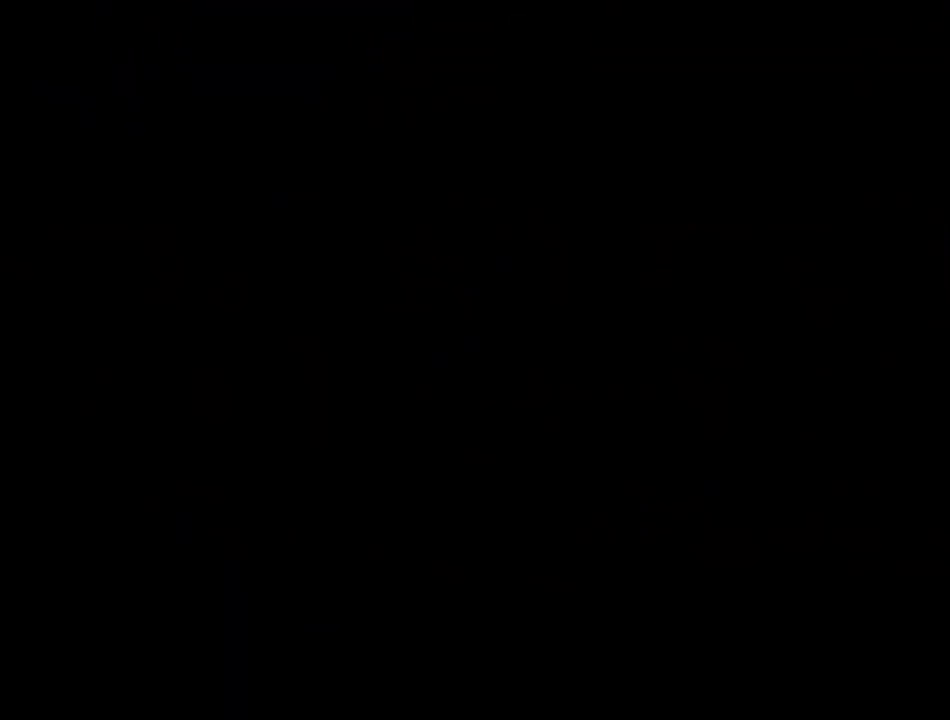
{"dt_ms": 400, "buttons": ["CROSS", "SQUARE"], "events": [[317, "DPAD_RIGHT", "down"], [400, "DPAD_RIGHT", "up"]]}
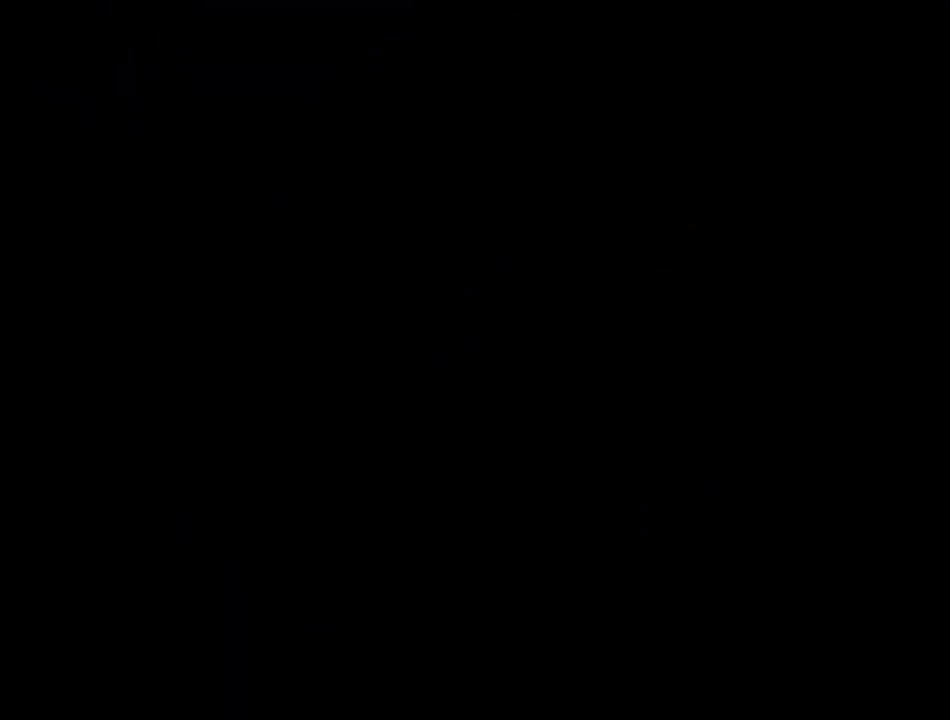
{"dt_ms": 800, "buttons": ["CROSS", "SQUARE"], "events": [[250, "DPAD_RIGHT", "down"], [367, "DPAD_RIGHT", "up"], [600, "DPAD_RIGHT", "down"], [667, "DPAD_RIGHT", "up"]]}
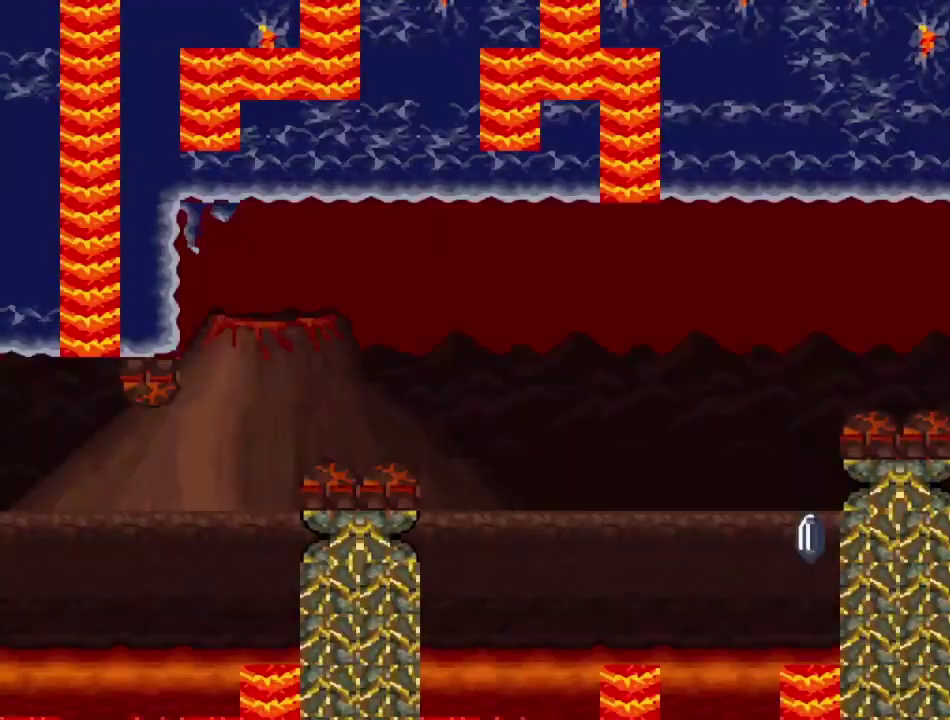
{"dt_ms": 300, "buttons": ["CROSS", "SQUARE", "DPAD_RIGHT"], "events": [[17, "DPAD_RIGHT", "down"], [133, "DPAD_RIGHT", "up"], [250, "DPAD_RIGHT", "down"]]}
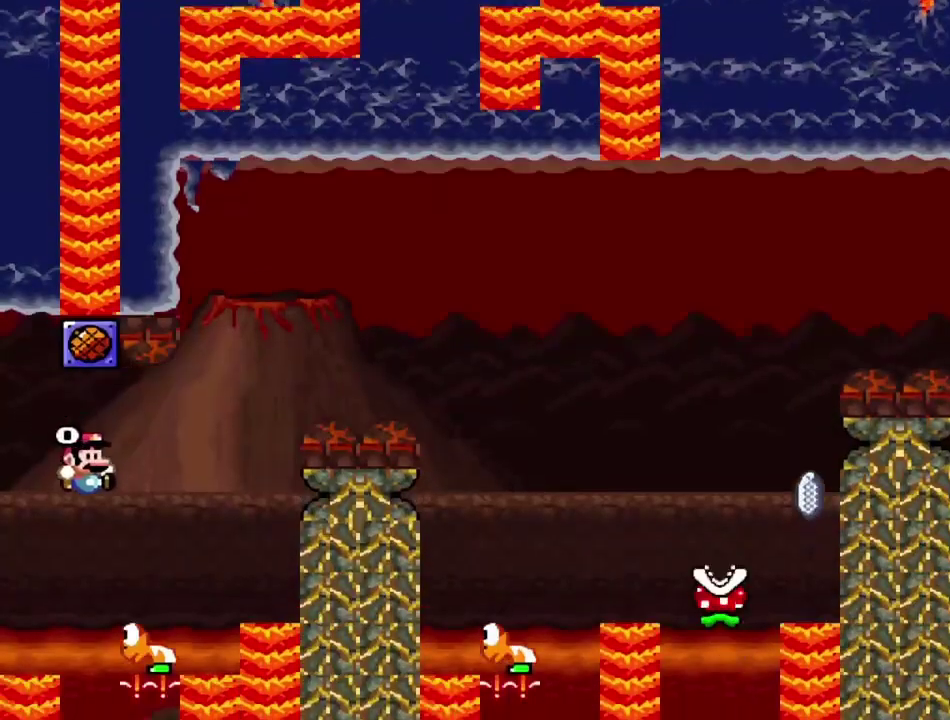
{"dt_ms": 500, "buttons": ["CROSS", "SQUARE", "DPAD_LEFT"], "events": [[183, "DPAD_RIGHT", "up"], [233, "DPAD_LEFT", "down"]]}
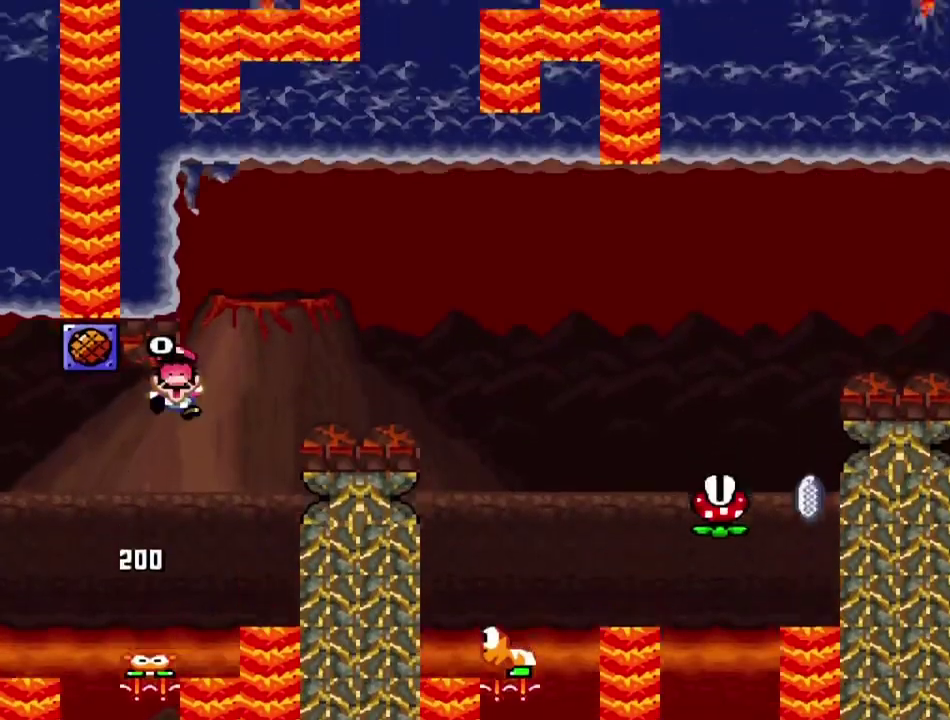
{"dt_ms": 500, "buttons": [], "events": [[50, "DPAD_LEFT", "up"], [400, "CROSS", "up"], [400, "SQUARE", "up"]]}
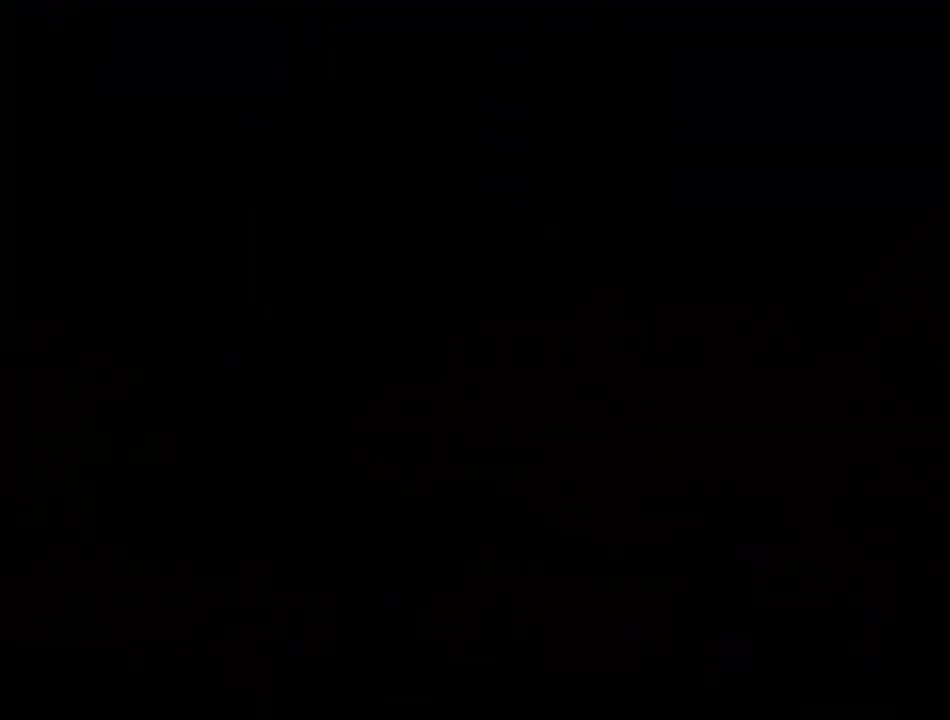
{"dt_ms": 300, "buttons": ["CROSS", "SQUARE", "DPAD_RIGHT"], "events": [[67, "SQUARE", "down"], [83, "CROSS", "down"], [183, "DPAD_RIGHT", "down"]]}
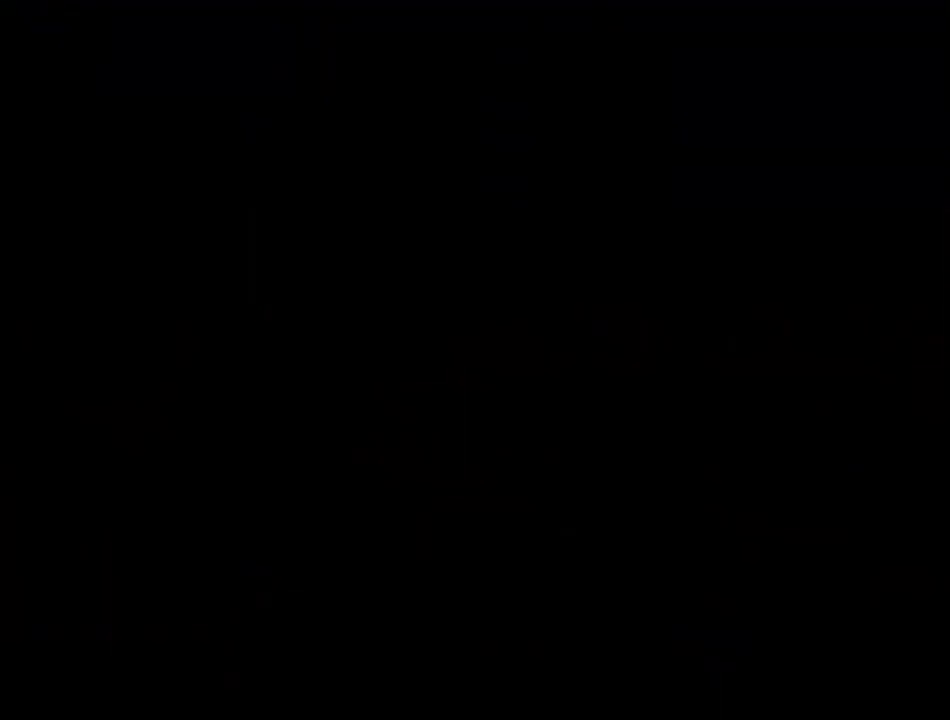
{"dt_ms": 800, "buttons": ["CROSS", "SQUARE", "DPAD_RIGHT"], "events": []}
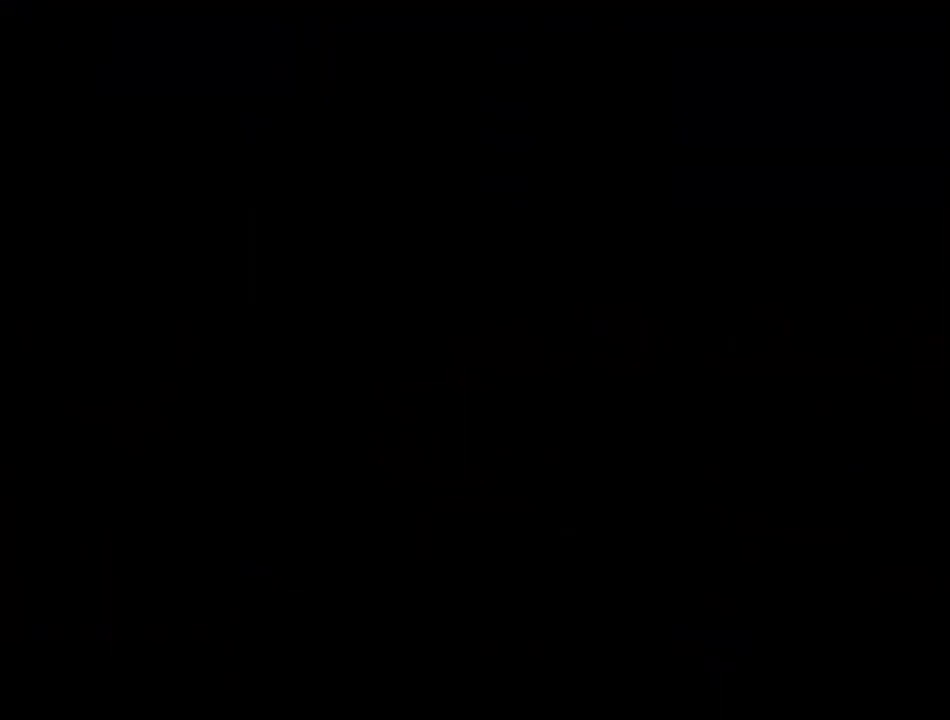
{"dt_ms": 400, "buttons": ["CROSS", "SQUARE", "DPAD_RIGHT"], "events": []}
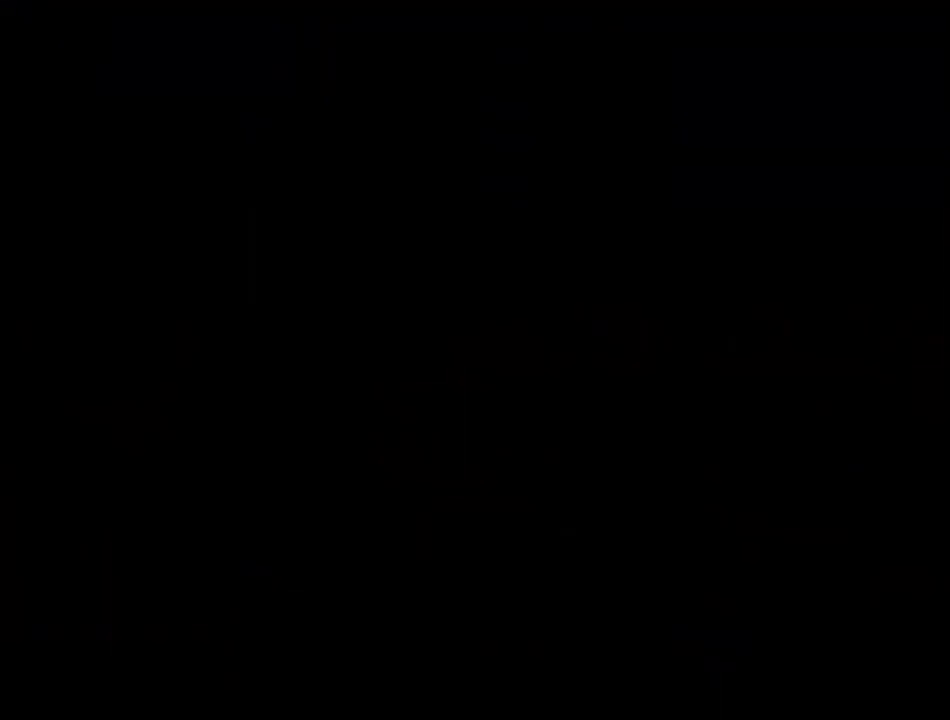
{"dt_ms": 400, "buttons": ["CROSS", "SQUARE", "DPAD_RIGHT"], "events": []}
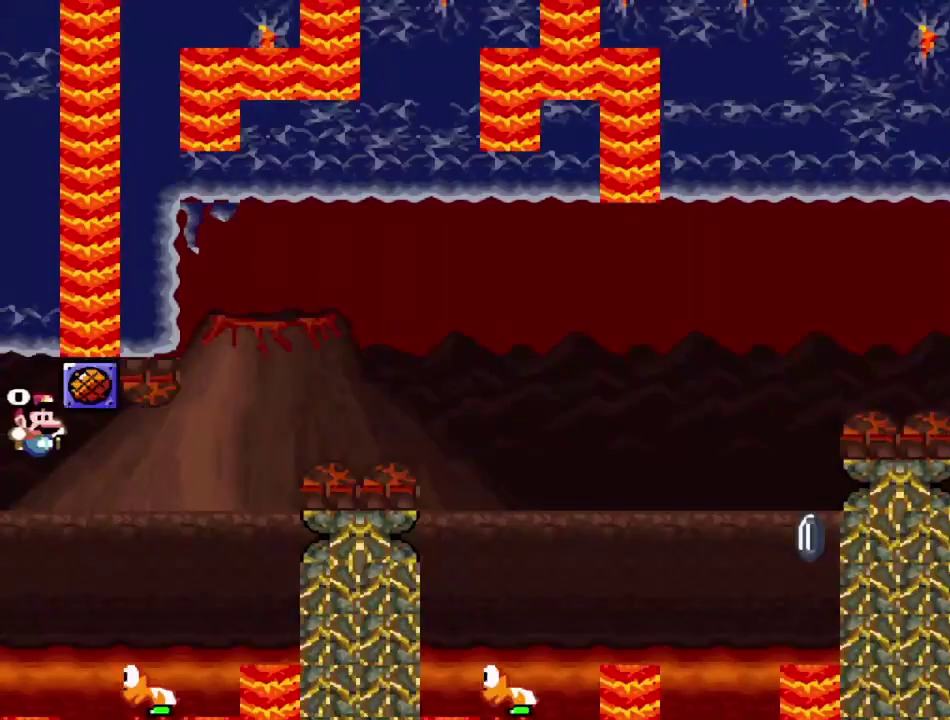
{"dt_ms": 600, "buttons": ["CROSS", "SQUARE", "DPAD_LEFT"], "events": [[333, "DPAD_RIGHT", "up"], [367, "DPAD_LEFT", "down"]]}
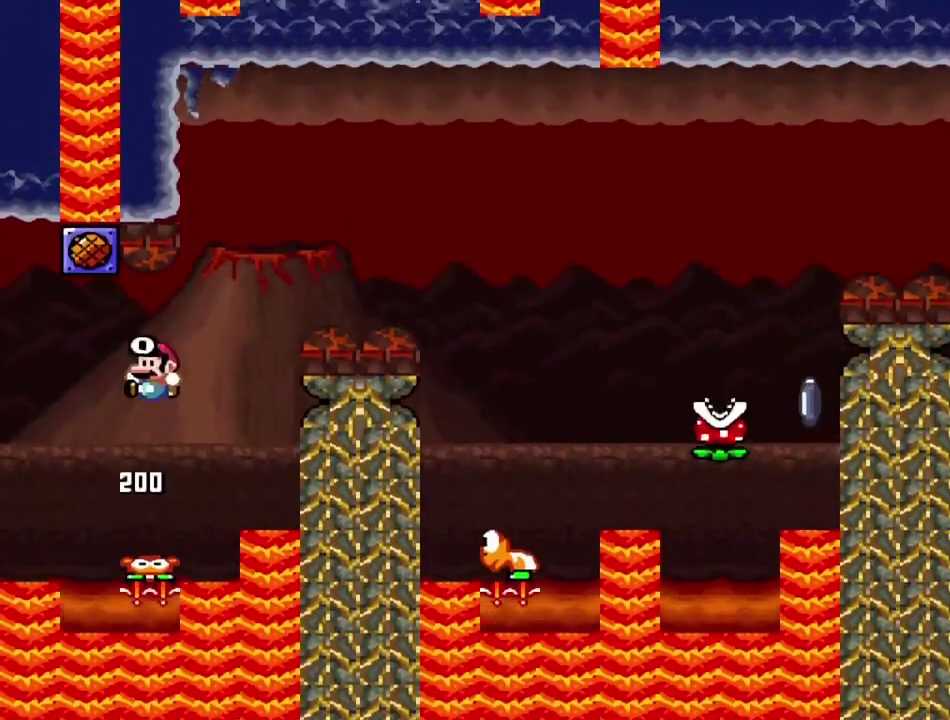
{"dt_ms": 500, "buttons": ["SQUARE"], "events": [[183, "DPAD_LEFT", "up"], [200, "DPAD_RIGHT", "down"], [367, "DPAD_RIGHT", "up"], [483, "CROSS", "up"]]}
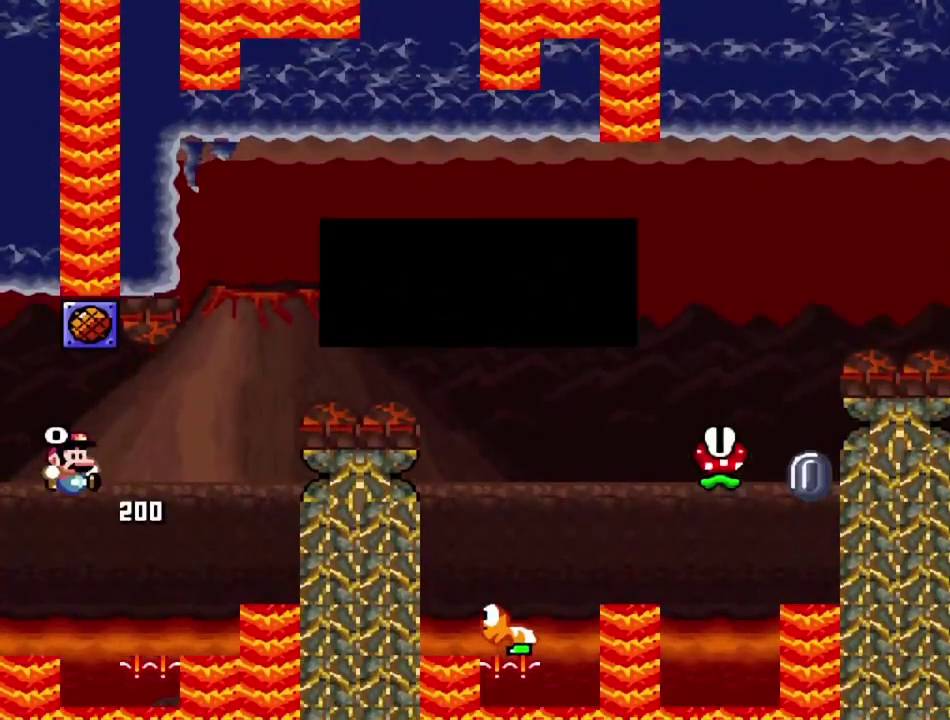
{"dt_ms": 300, "buttons": [], "events": [[17, "SQUARE", "up"]]}